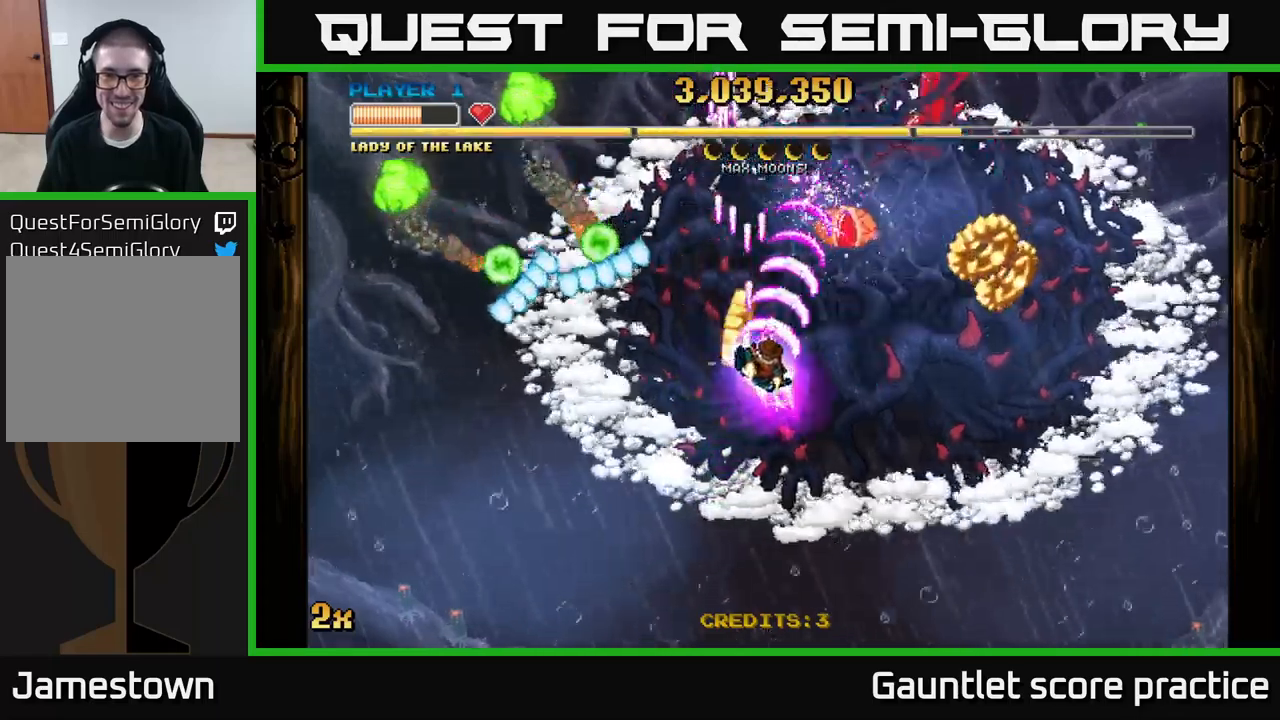
Gameplay with a controller (Xbox layout); each line is a JSON object with the inputs held at the frame after it. "events" lists button and stick changes between this image and that frame as [ms after this image, input, new state], when the widget could be followed in between.
{"buttons": ["A"], "left_stick": "right", "right_stick": "center", "events": [[350, "left_stick", "right"]]}
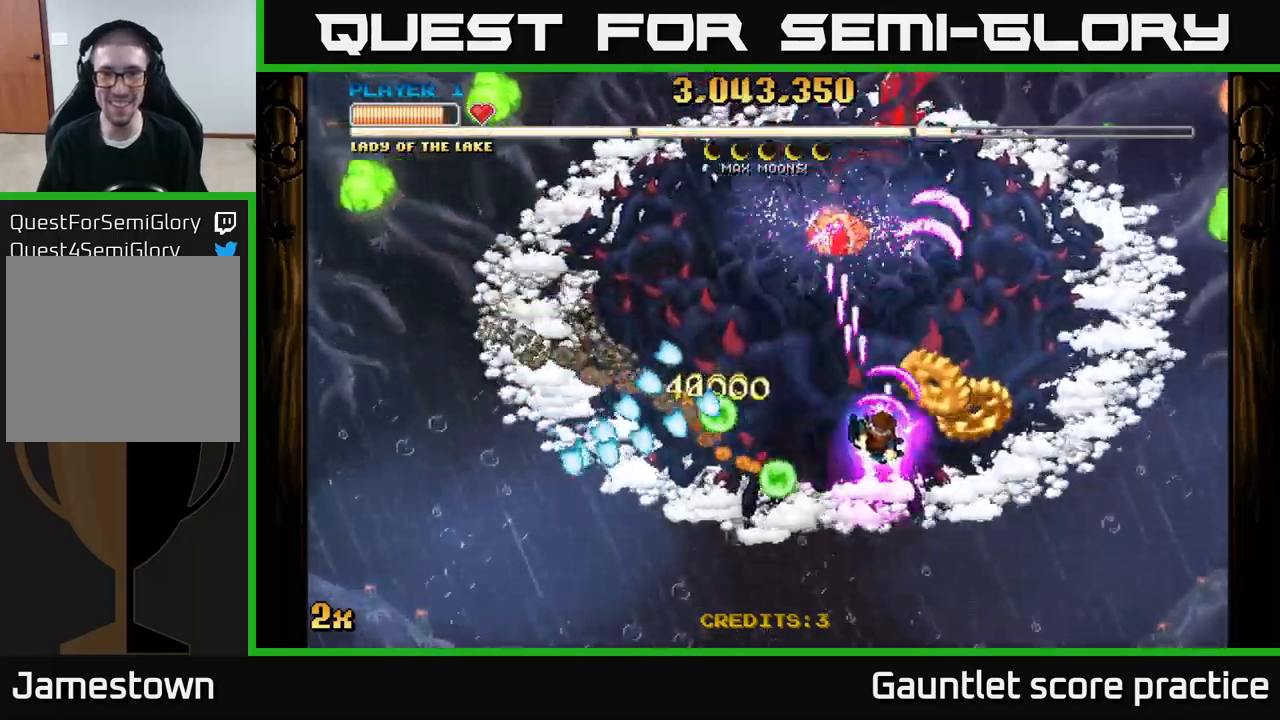
{"buttons": ["A"], "left_stick": "down", "right_stick": "center", "events": [[67, "X", "down"], [84, "left_stick", "up-left"], [134, "X", "up"], [450, "left_stick", "down"]]}
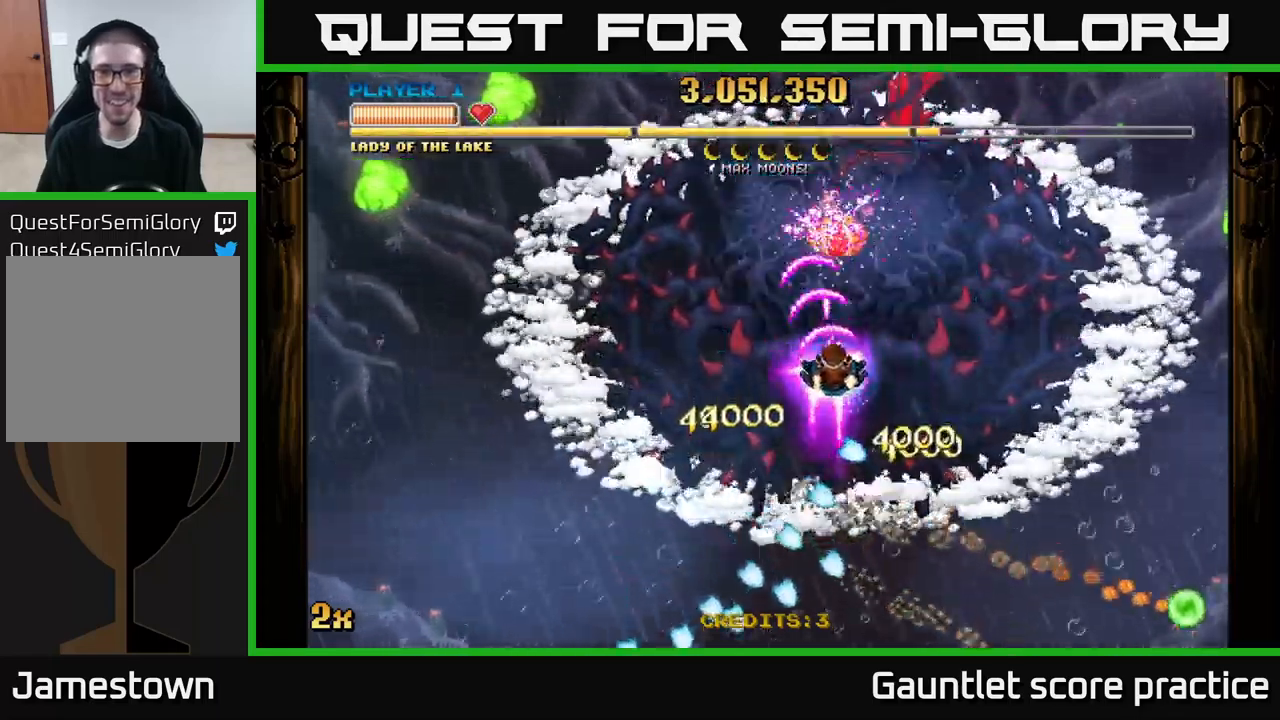
{"buttons": ["A"], "left_stick": "down-left", "right_stick": "center", "events": [[184, "left_stick", "up-right"], [200, "X", "down"], [300, "X", "up"], [367, "left_stick", "down-left"]]}
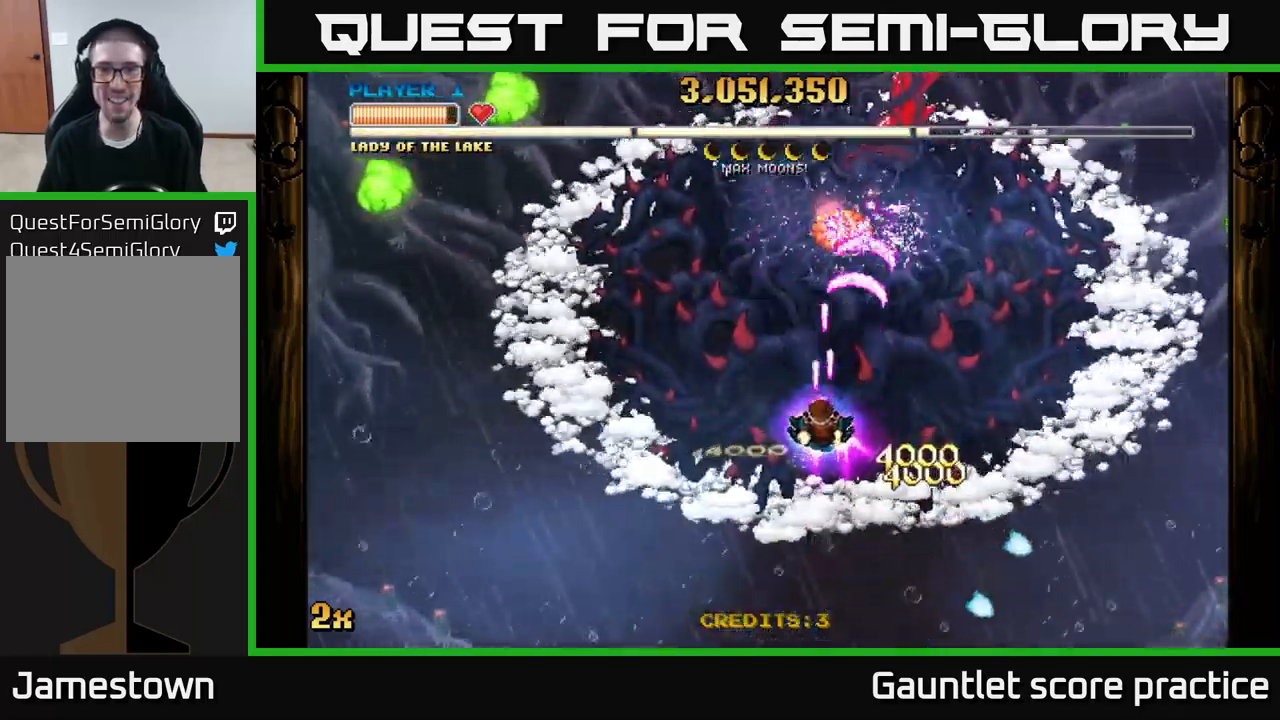
{"buttons": ["A"], "left_stick": "left", "right_stick": "center", "events": [[150, "left_stick", "left"], [350, "left_stick", "up-right"], [450, "left_stick", "left"]]}
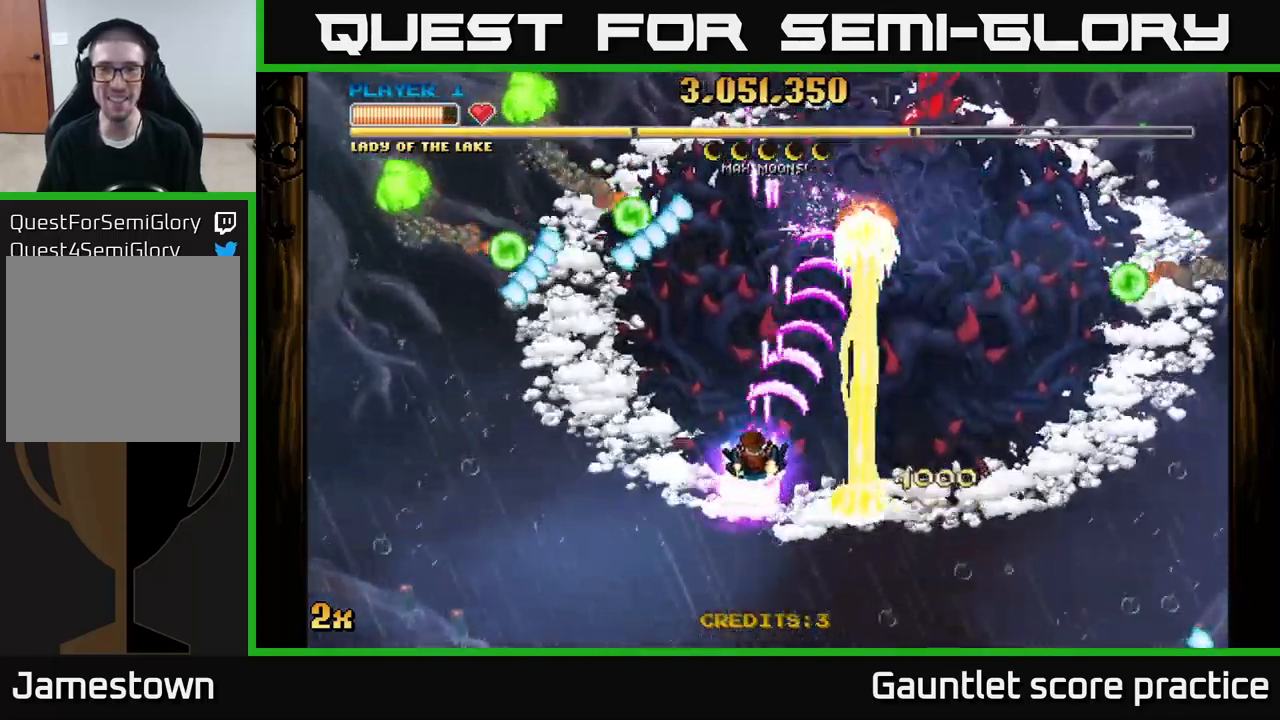
{"buttons": ["A"], "left_stick": "down-left", "right_stick": "center", "events": [[17, "left_stick", "down-left"], [200, "left_stick", "center"], [250, "left_stick", "down"], [417, "left_stick", "down-left"]]}
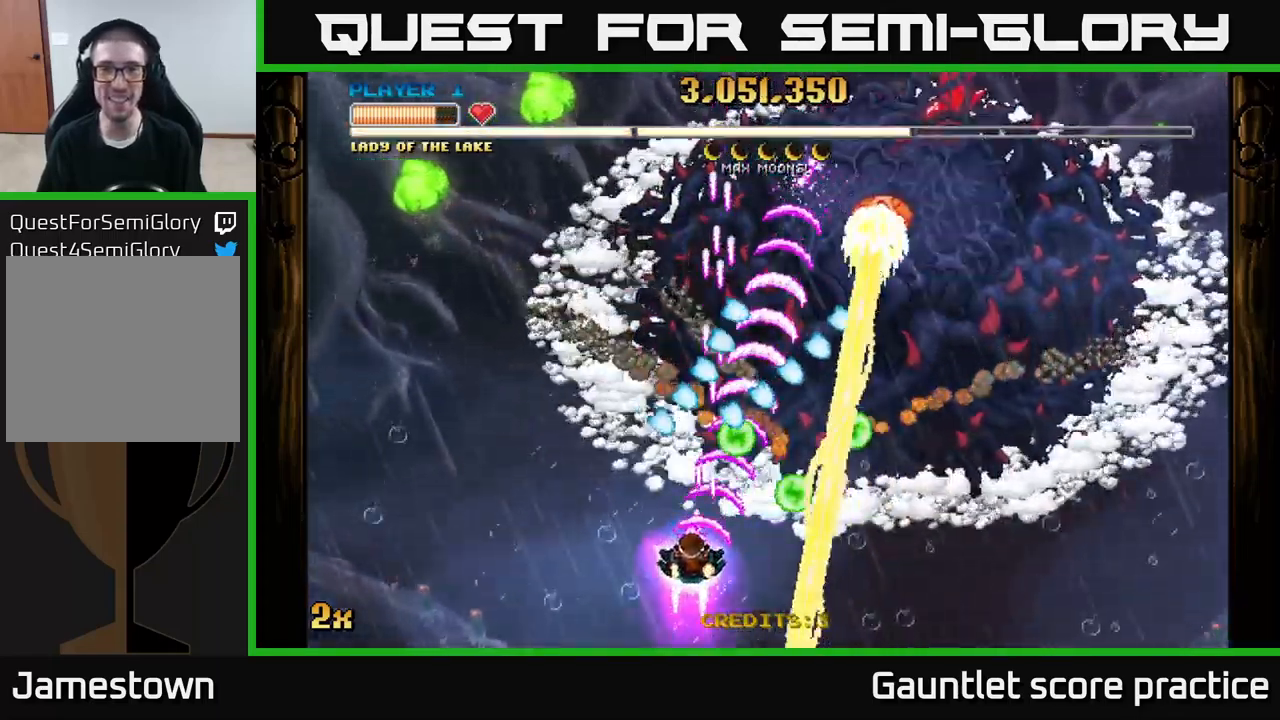
{"buttons": ["A", "X"], "left_stick": "up-right", "right_stick": "center", "events": [[117, "left_stick", "up-left"], [150, "X", "down"], [284, "X", "up"], [450, "left_stick", "up-right"], [484, "X", "down"]]}
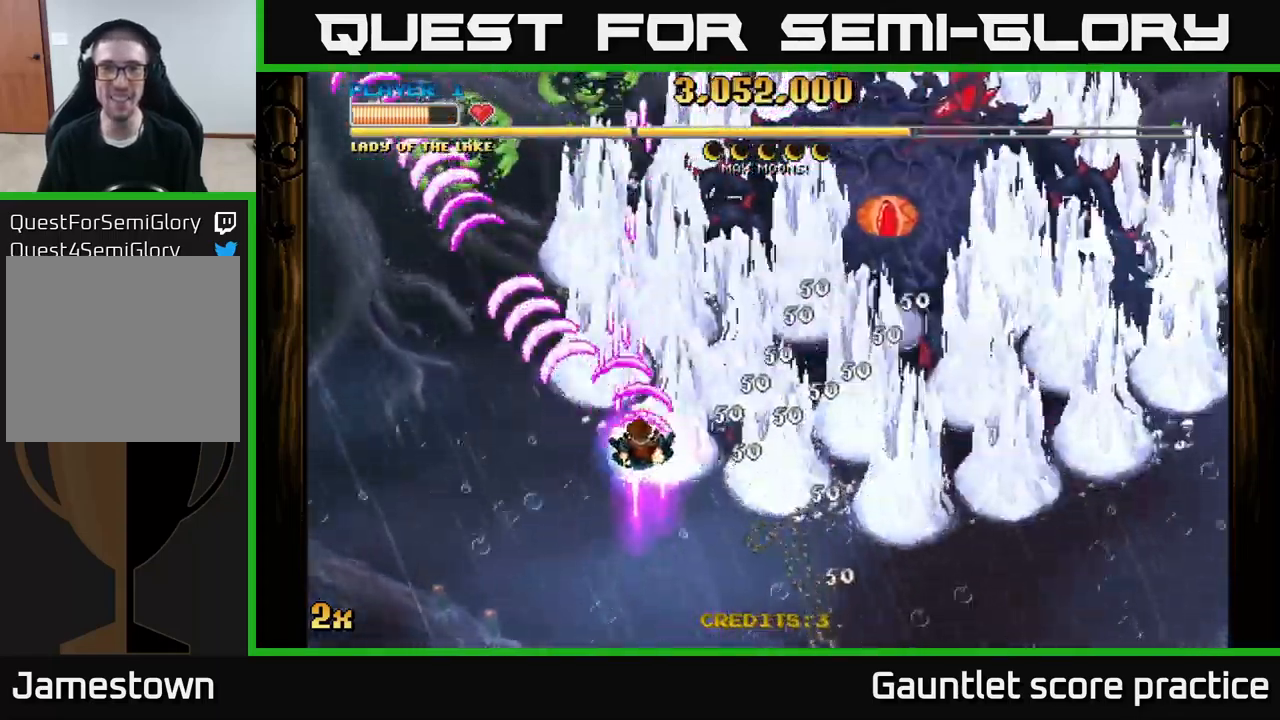
{"buttons": ["A"], "left_stick": "down-right", "right_stick": "center", "events": [[100, "X", "up"], [267, "left_stick", "down-right"]]}
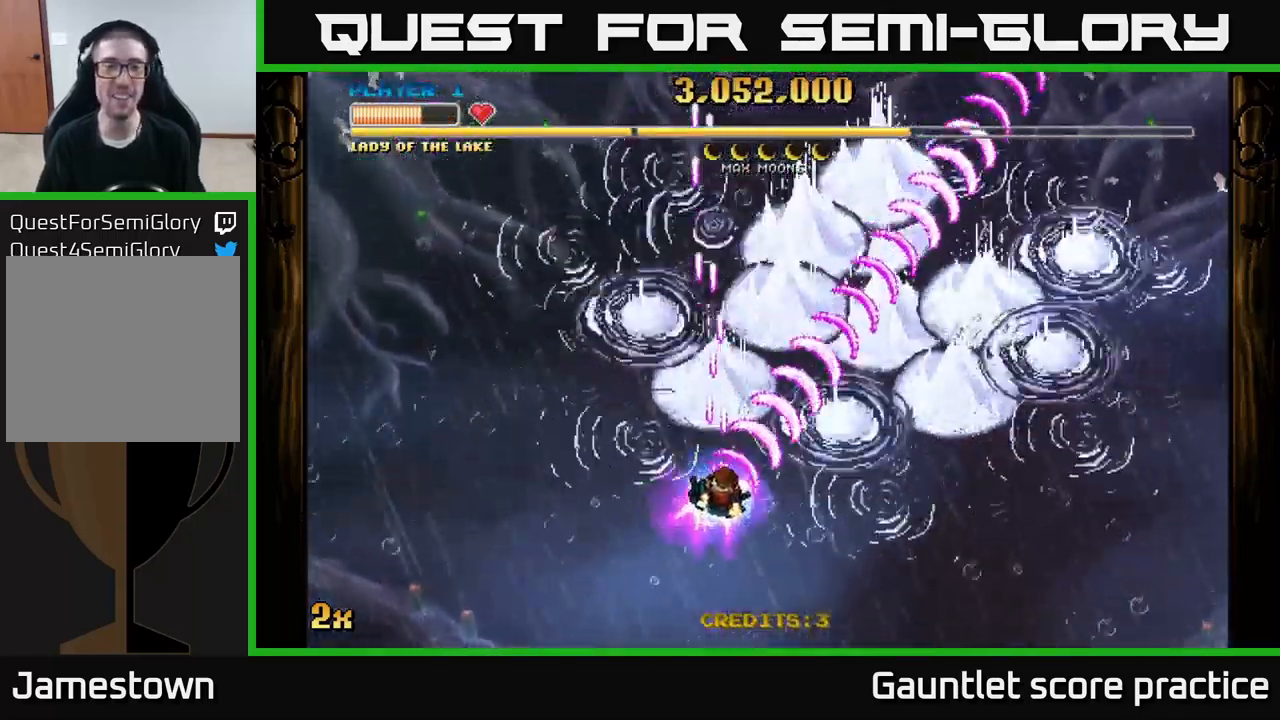
{"buttons": ["A", "X"], "left_stick": "up", "right_stick": "center", "events": [[434, "left_stick", "up"], [500, "X", "down"]]}
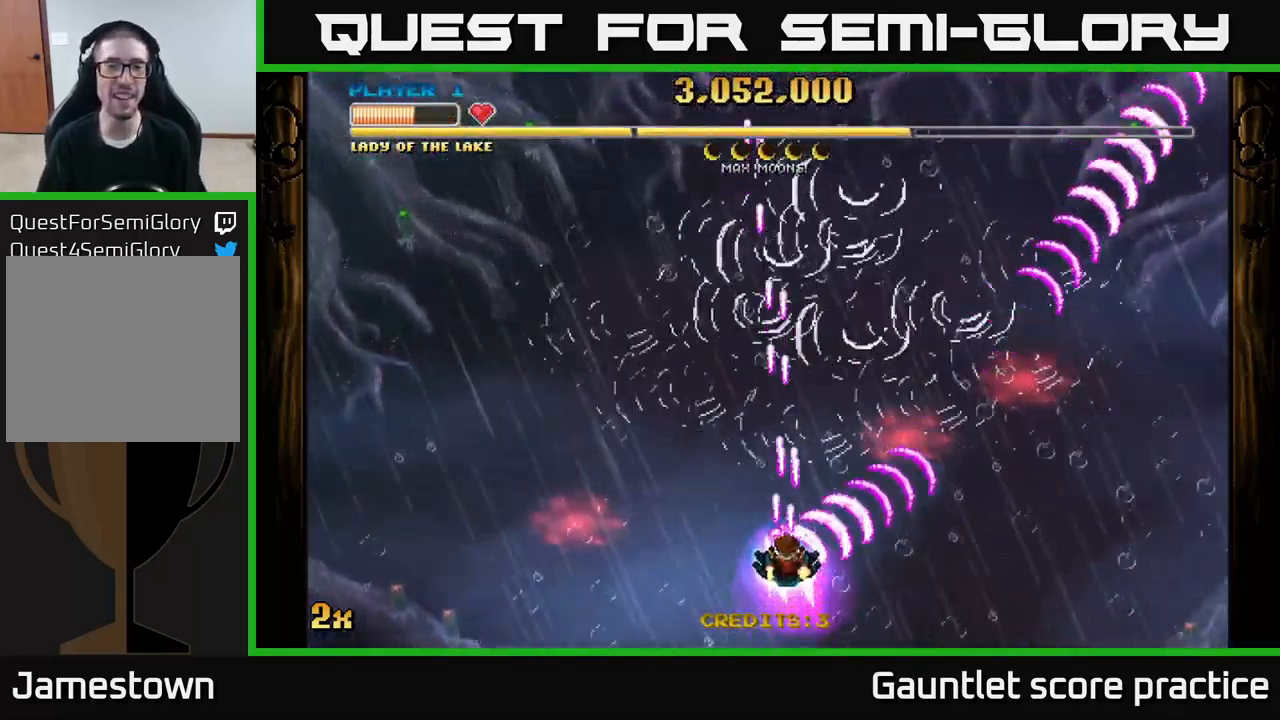
{"buttons": ["A"], "left_stick": "down", "right_stick": "center", "events": [[217, "X", "up"], [317, "left_stick", "center"], [400, "left_stick", "down"]]}
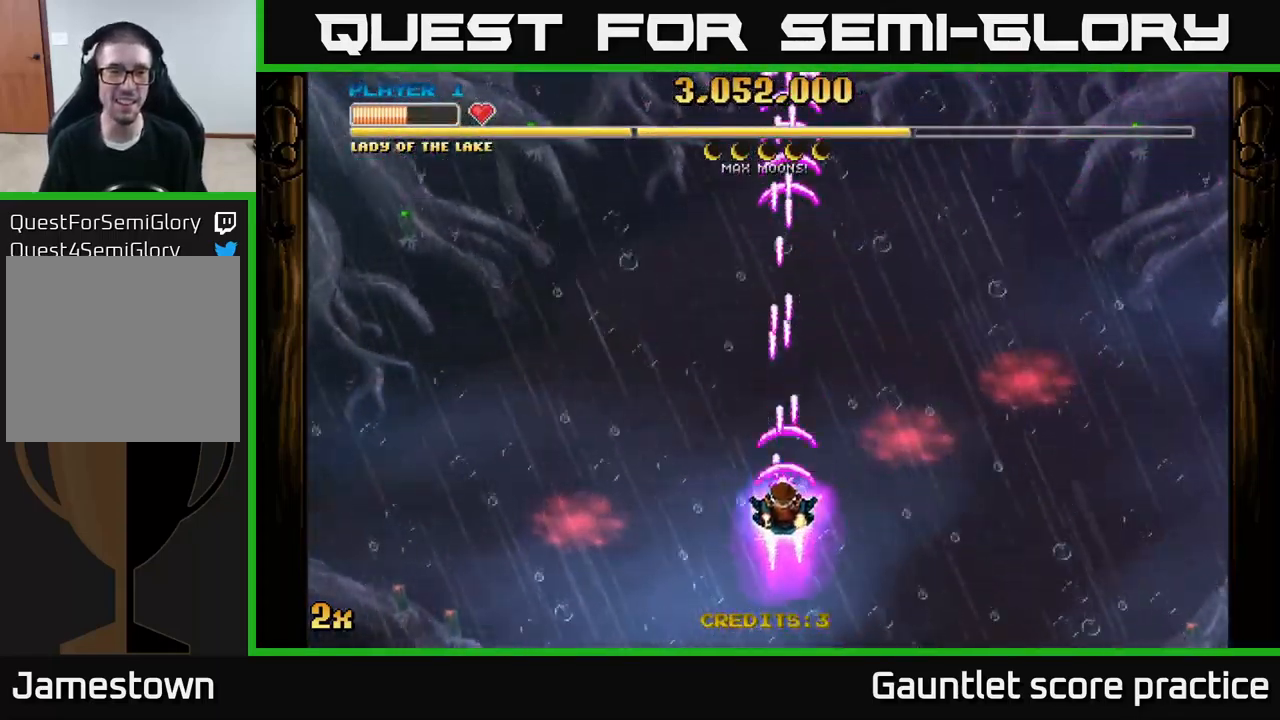
{"buttons": ["A"], "left_stick": "down-left", "right_stick": "center", "events": [[234, "left_stick", "left"], [500, "left_stick", "down-left"]]}
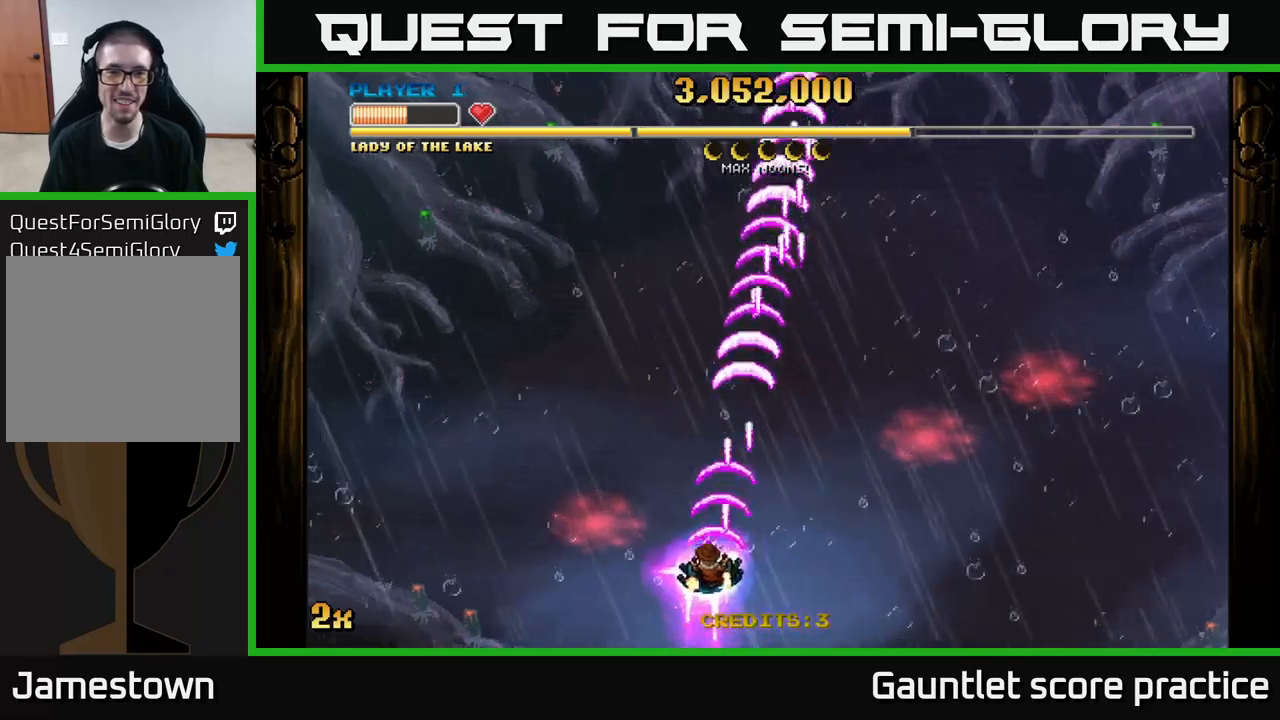
{"buttons": ["A"], "left_stick": "right", "right_stick": "center", "events": [[133, "left_stick", "up-left"], [383, "left_stick", "down-left"], [483, "left_stick", "right"]]}
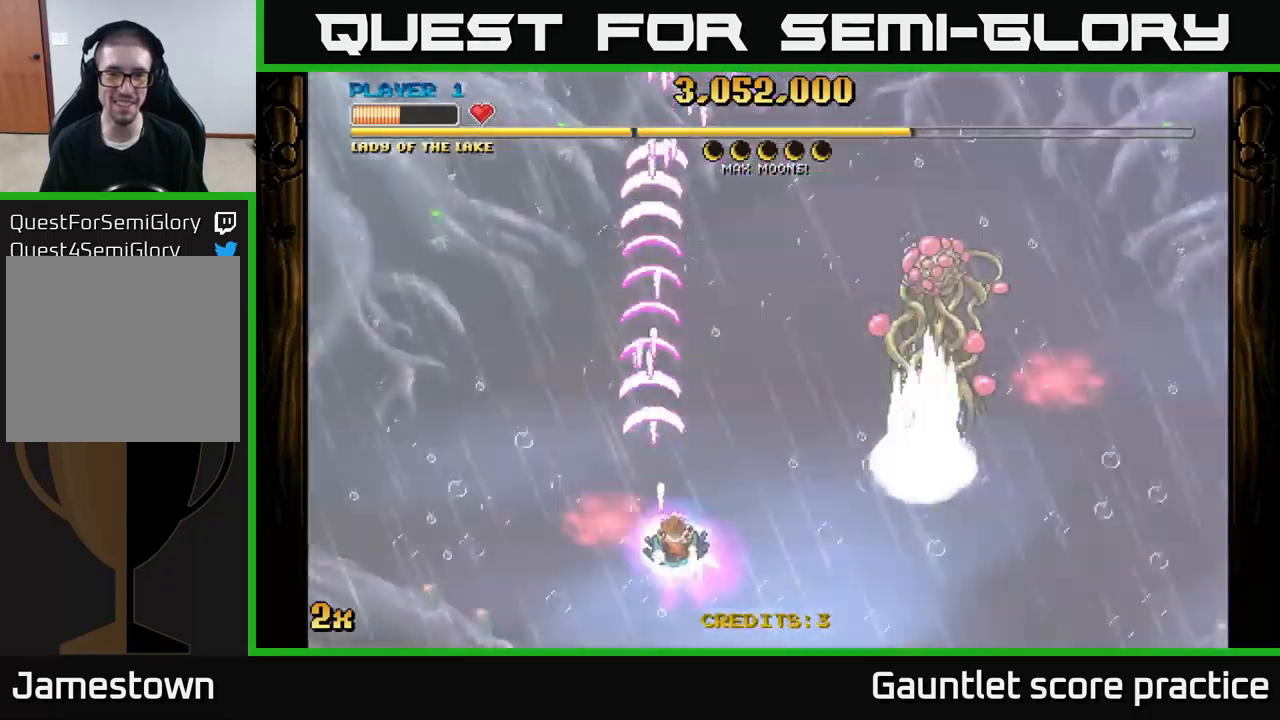
{"buttons": ["A"], "left_stick": "up-right", "right_stick": "center", "events": [[16, "X", "down"], [33, "left_stick", "up-right"], [150, "X", "up"]]}
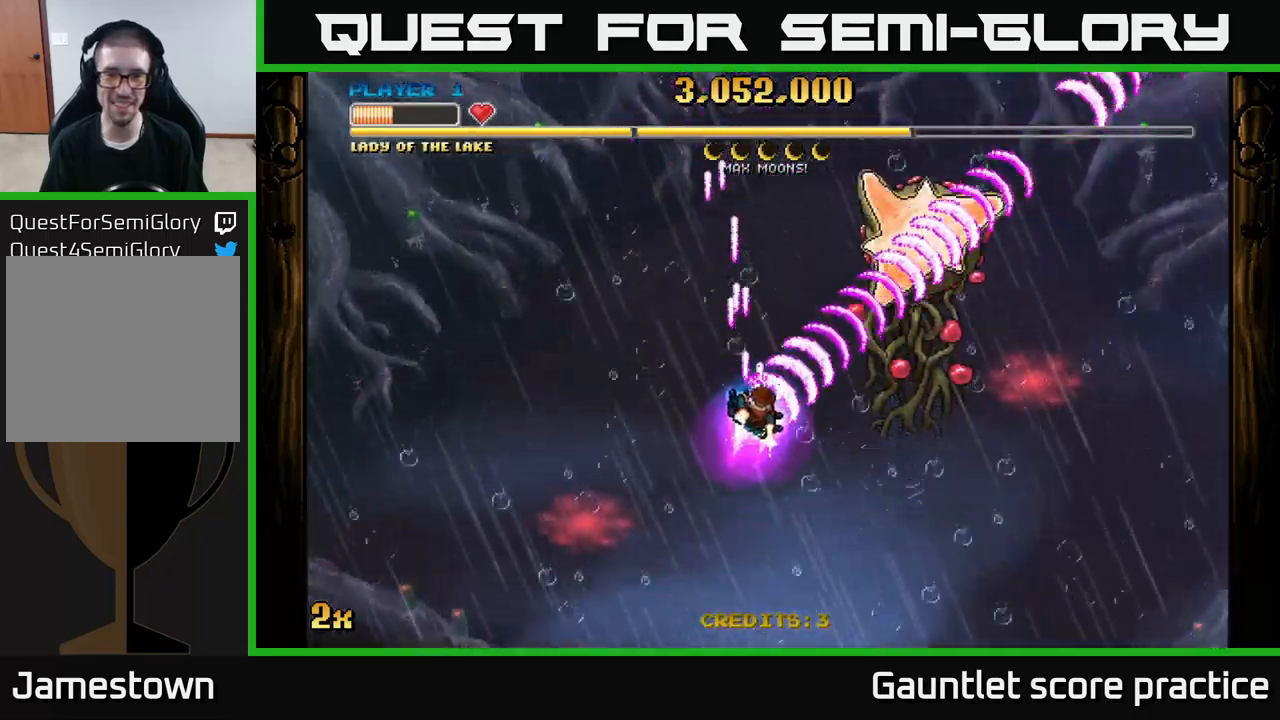
{"buttons": ["A"], "left_stick": "down-right", "right_stick": "center", "events": [[383, "left_stick", "down-right"]]}
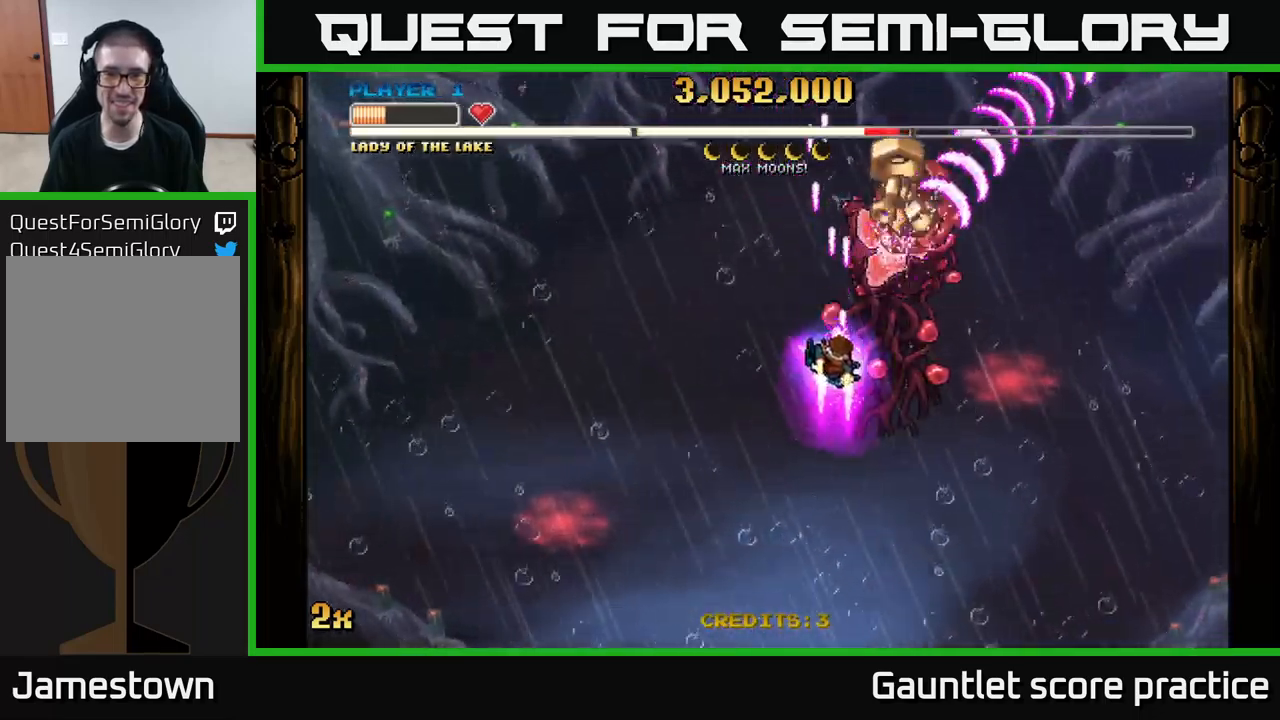
{"buttons": ["A"], "left_stick": "up", "right_stick": "center", "events": [[433, "left_stick", "up-right"], [483, "left_stick", "up"]]}
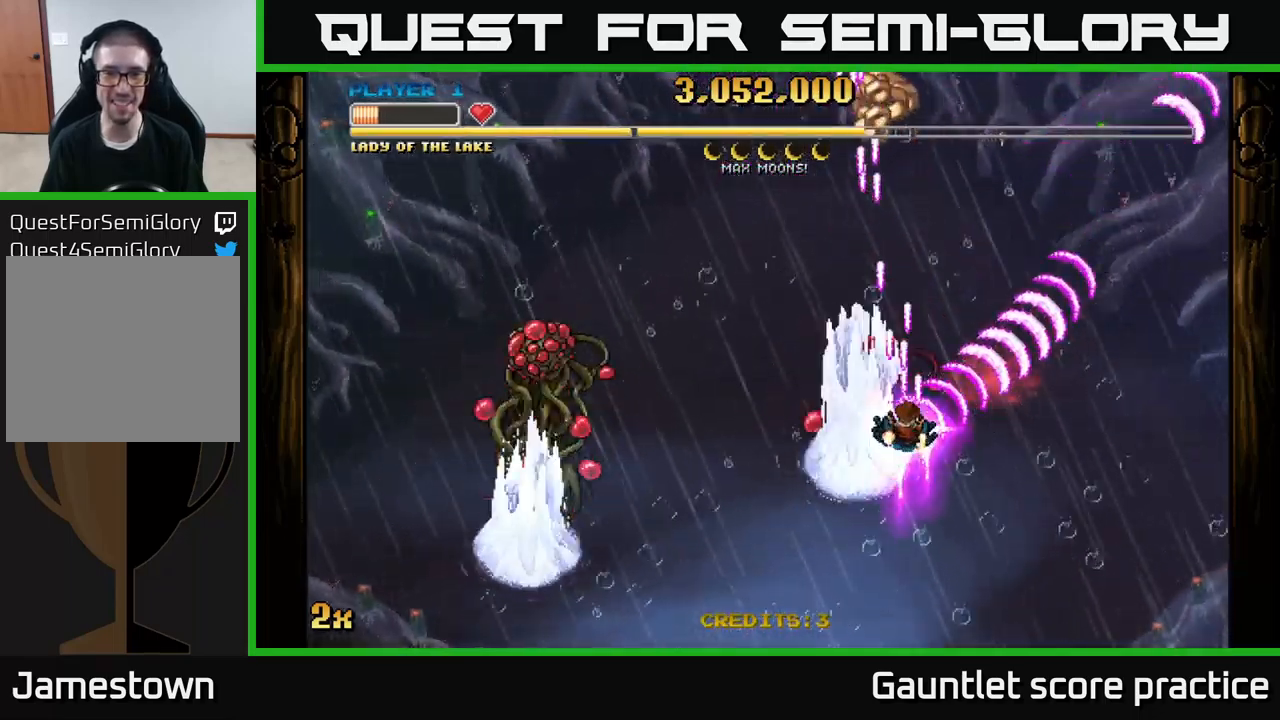
{"buttons": ["A"], "left_stick": "right", "right_stick": "center", "events": [[50, "X", "down"], [116, "left_stick", "left"], [250, "X", "up"], [350, "left_stick", "up"], [466, "left_stick", "right"]]}
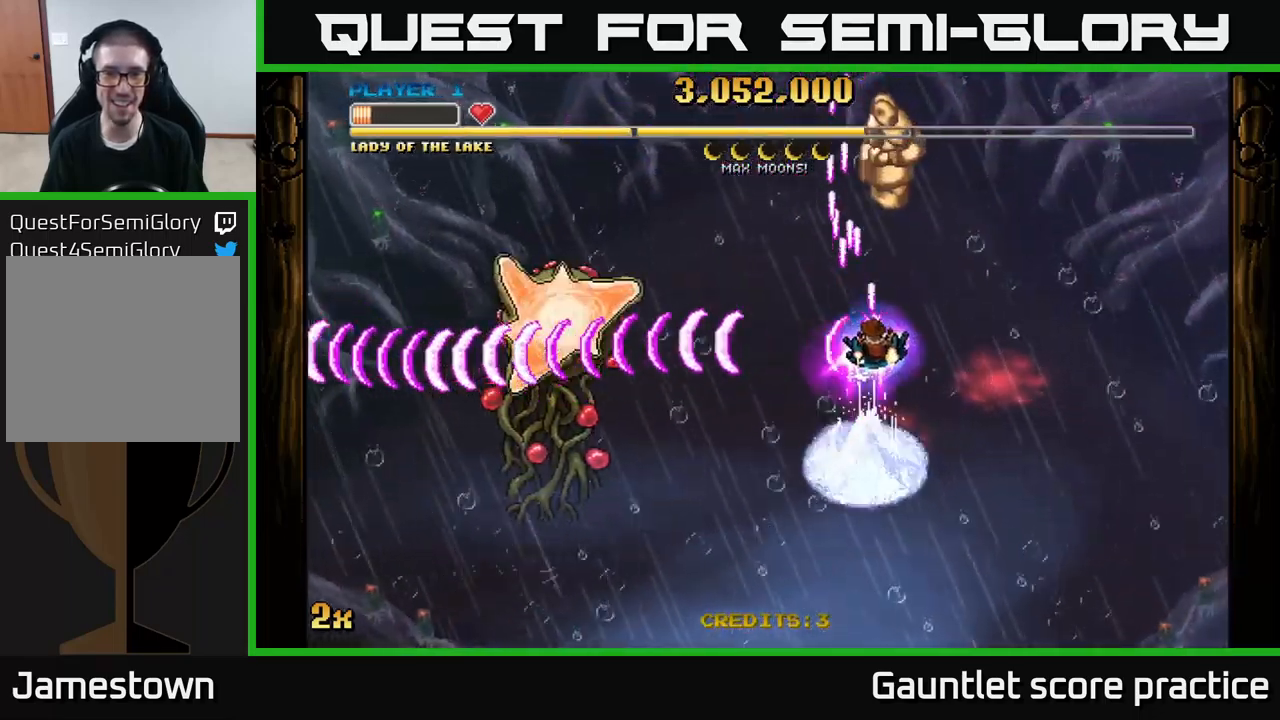
{"buttons": ["A"], "left_stick": "up", "right_stick": "center", "events": [[116, "left_stick", "down"], [283, "left_stick", "center"], [400, "left_stick", "up"]]}
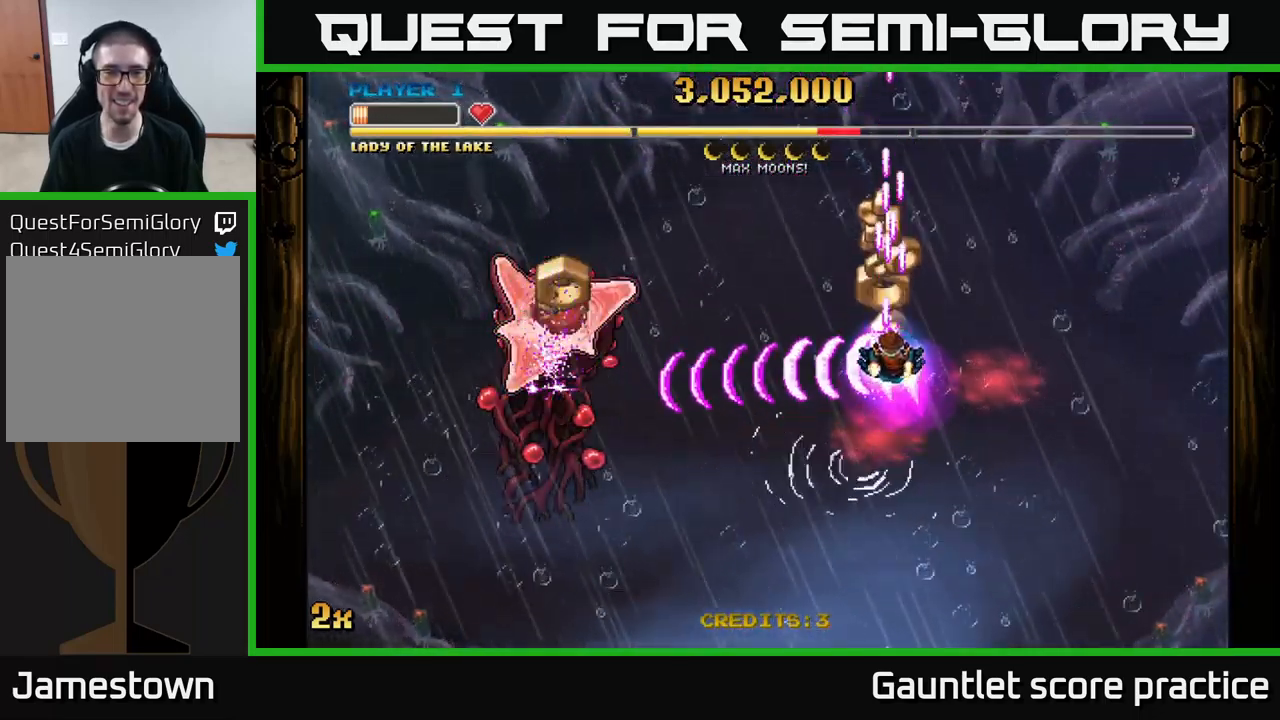
{"buttons": ["A"], "left_stick": "right", "right_stick": "center", "events": [[116, "left_stick", "left"], [183, "left_stick", "down-left"], [500, "left_stick", "right"]]}
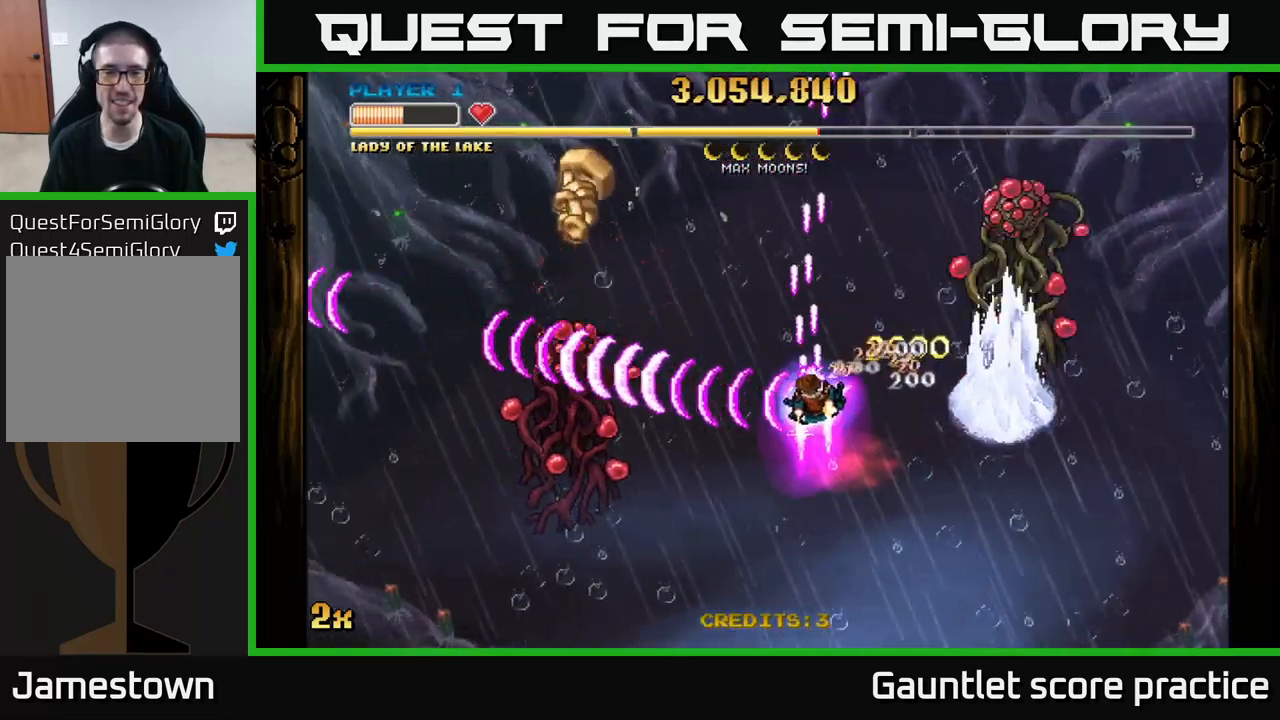
{"buttons": ["A"], "left_stick": "down-left", "right_stick": "center", "events": [[16, "X", "down"], [16, "left_stick", "up-right"], [116, "X", "up"], [216, "left_stick", "up-left"], [266, "left_stick", "left"], [450, "left_stick", "down-left"]]}
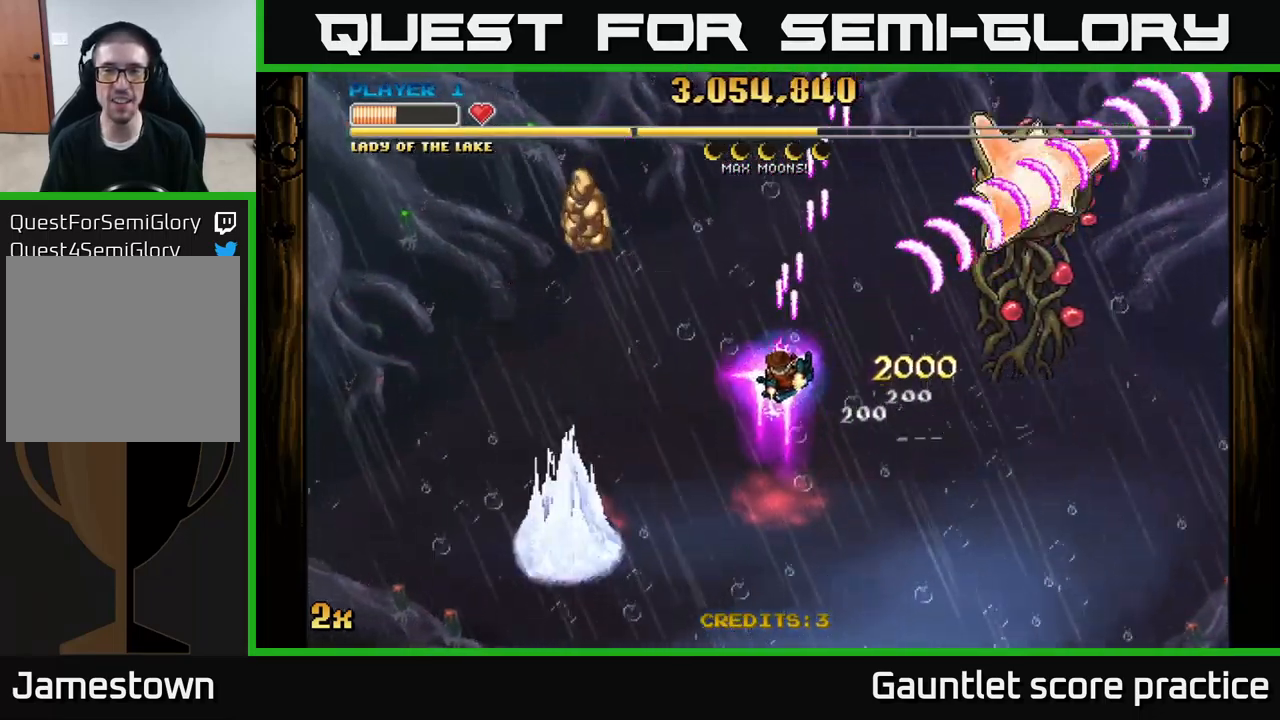
{"buttons": ["A"], "left_stick": "down-left", "right_stick": "center", "events": [[50, "left_stick", "down"], [216, "left_stick", "down-left"]]}
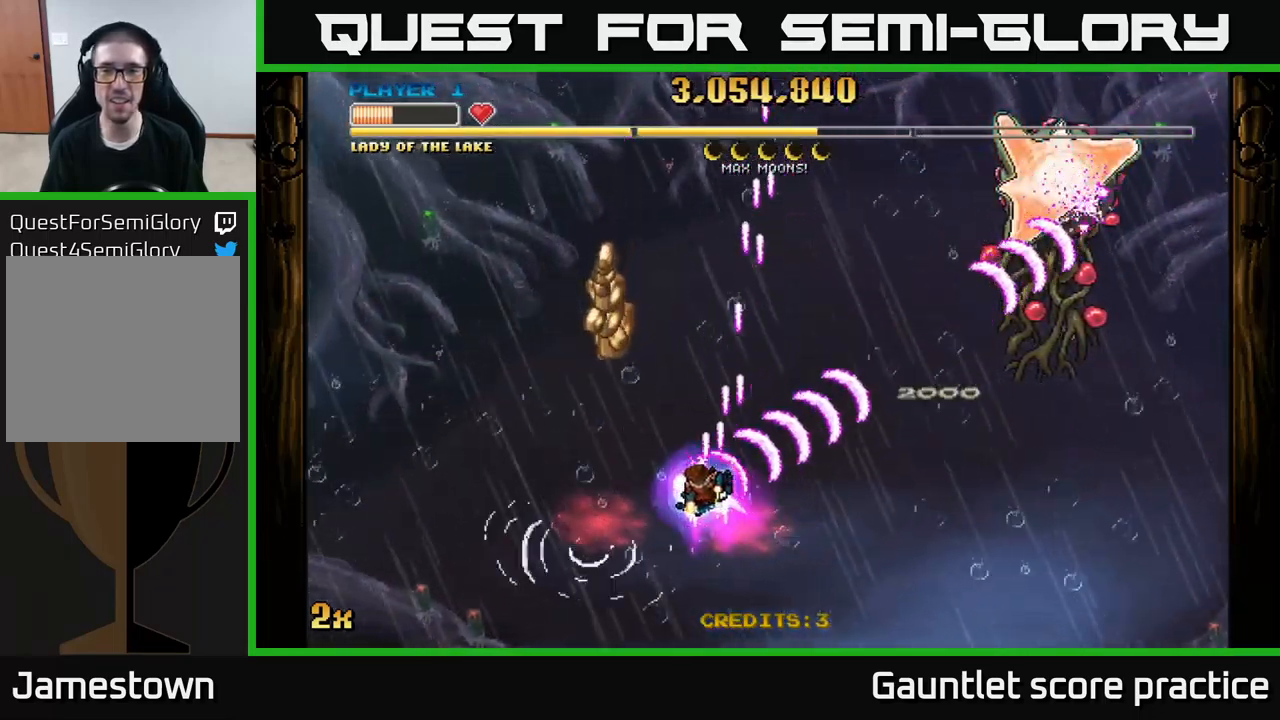
{"buttons": ["A"], "left_stick": "down-right", "right_stick": "center", "events": [[50, "left_stick", "up-left"], [333, "left_stick", "right"], [450, "left_stick", "down-right"]]}
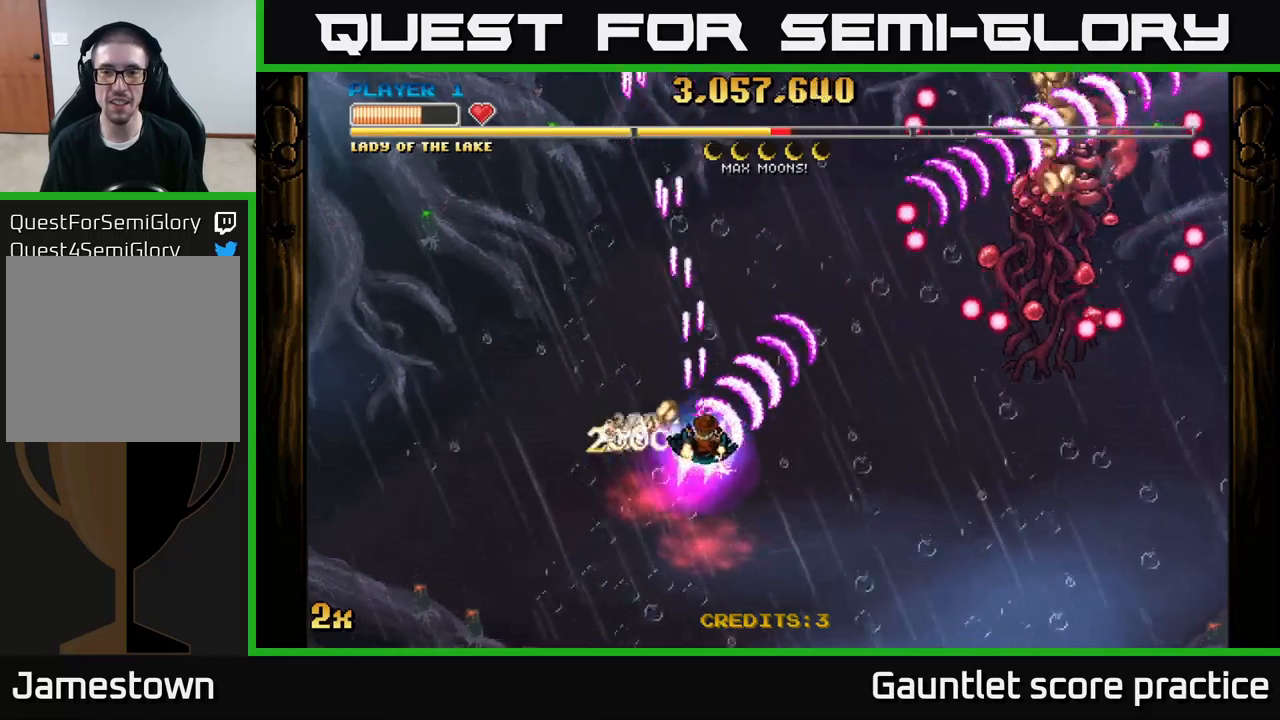
{"buttons": ["A"], "left_stick": "right", "right_stick": "center", "events": [[250, "X", "down"], [267, "left_stick", "up-left"], [367, "X", "up"], [400, "left_stick", "up-right"], [450, "left_stick", "right"]]}
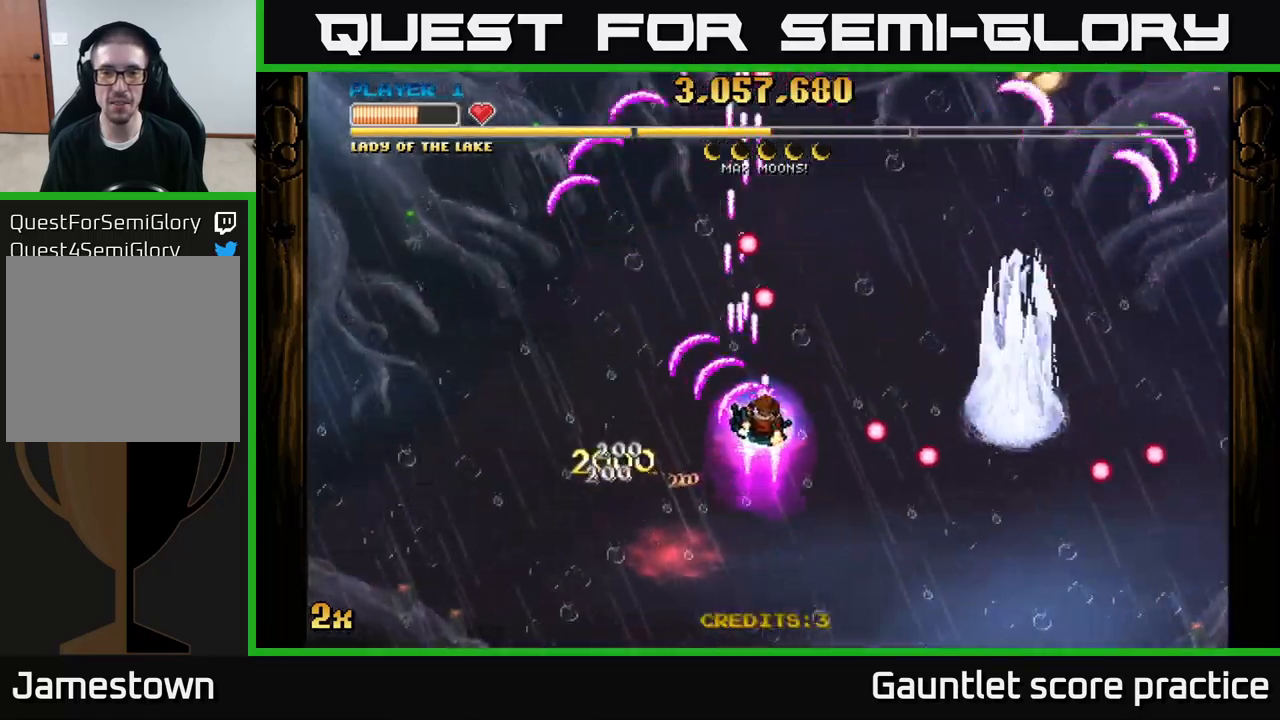
{"buttons": ["A", "X"], "left_stick": "up-left", "right_stick": "center", "events": [[500, "X", "down"], [500, "left_stick", "up-left"]]}
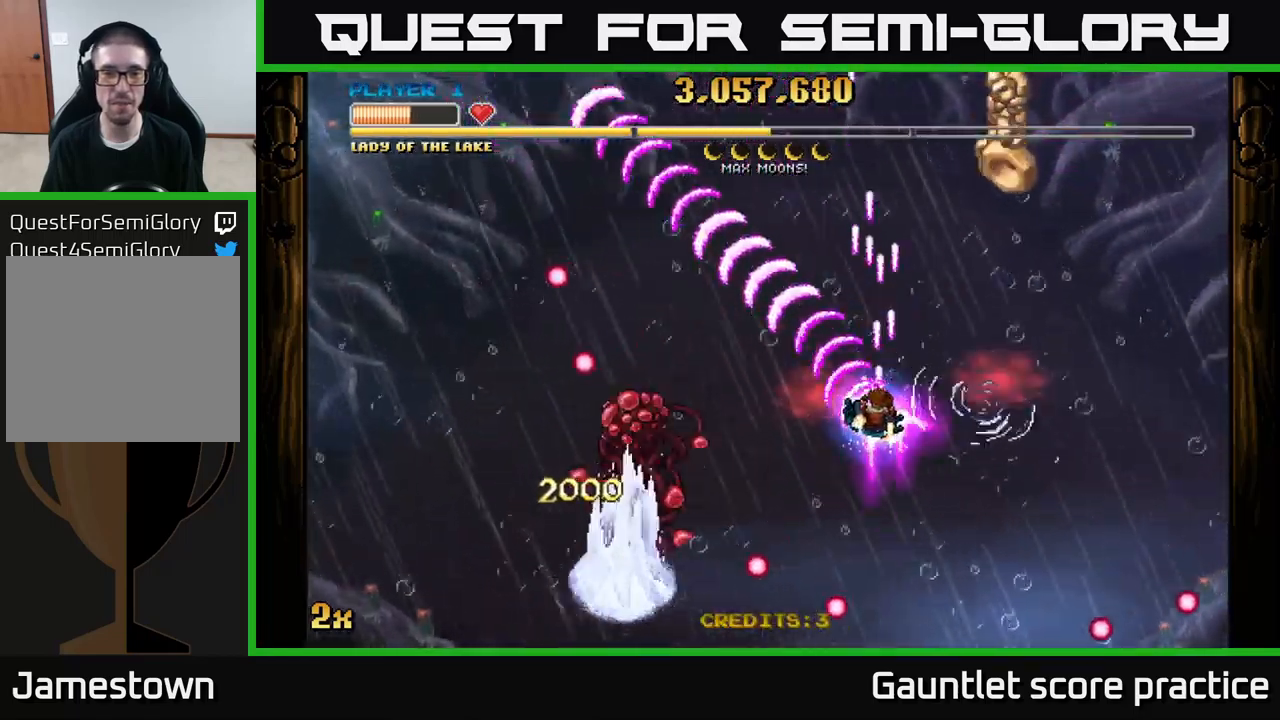
{"buttons": ["A"], "left_stick": "down", "right_stick": "center", "events": [[83, "X", "up"], [150, "left_stick", "right"], [417, "left_stick", "down"]]}
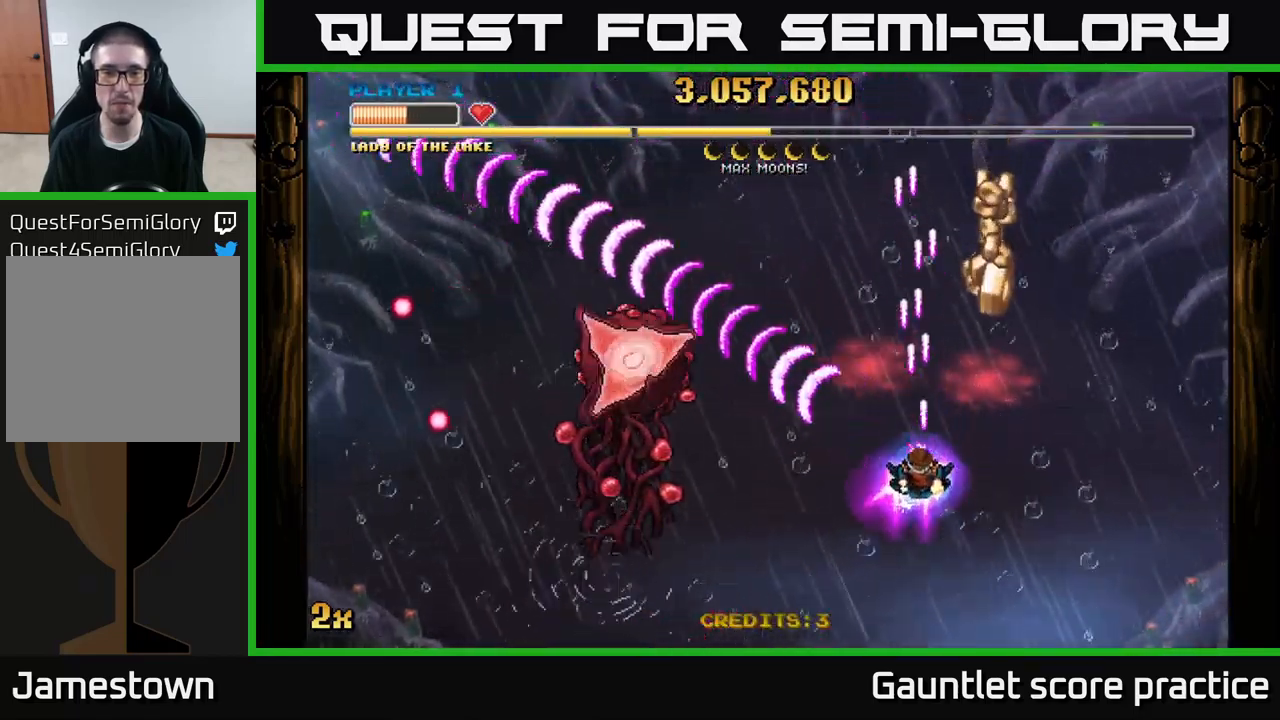
{"buttons": ["A"], "left_stick": "right", "right_stick": "center", "events": [[267, "left_stick", "right"]]}
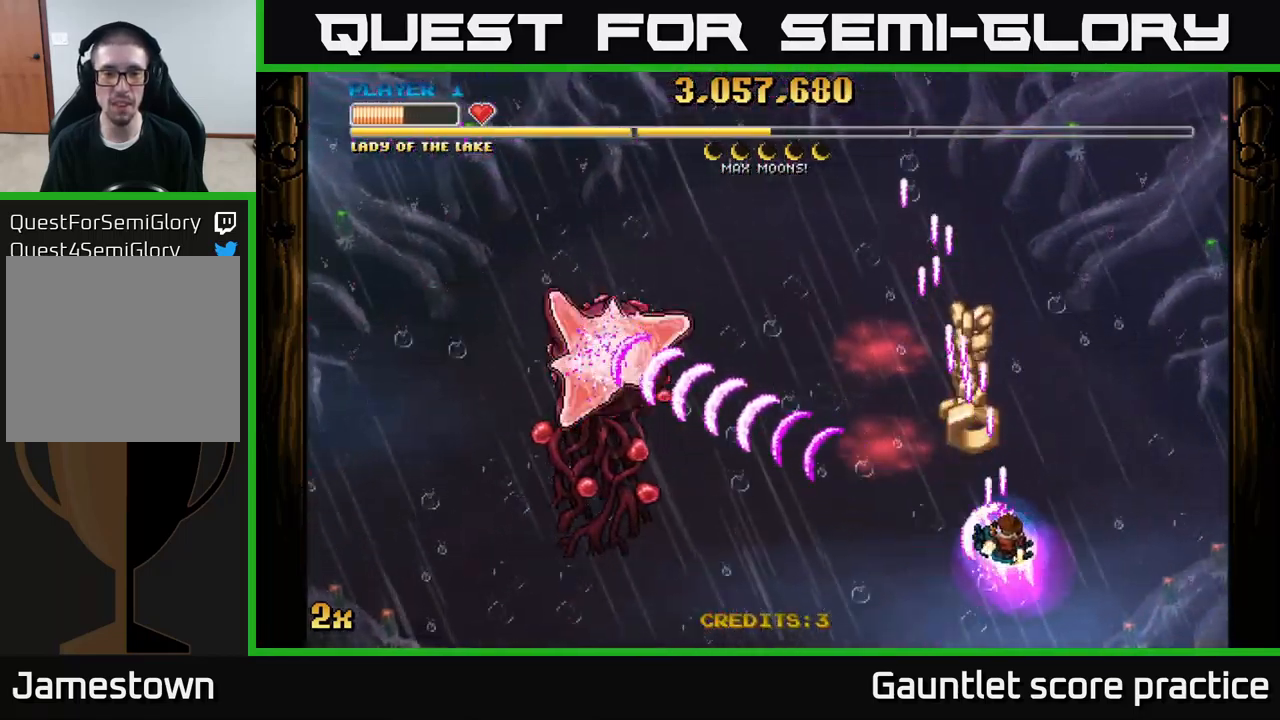
{"buttons": ["A"], "left_stick": "left", "right_stick": "center", "events": [[17, "left_stick", "center"], [250, "left_stick", "up"], [467, "left_stick", "left"]]}
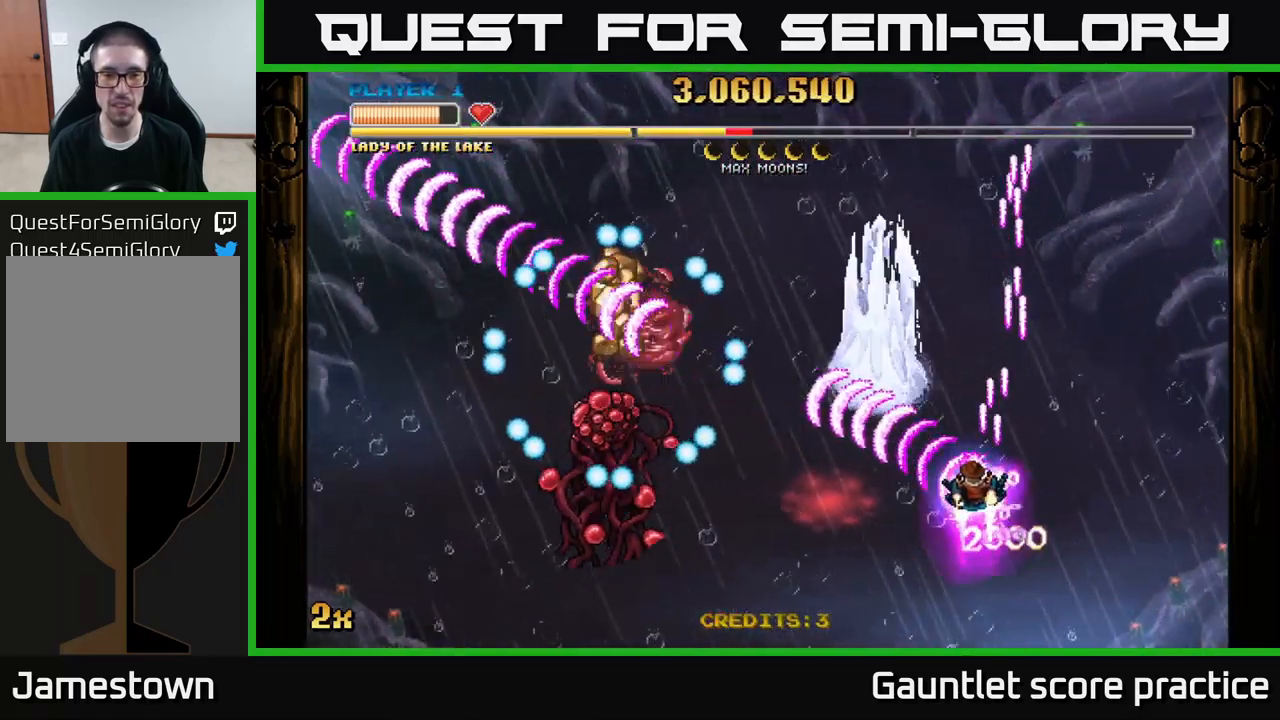
{"buttons": ["A"], "left_stick": "up", "right_stick": "center", "events": [[83, "left_stick", "down-left"], [283, "left_stick", "up-left"], [350, "left_stick", "up"], [367, "X", "down"], [483, "X", "up"]]}
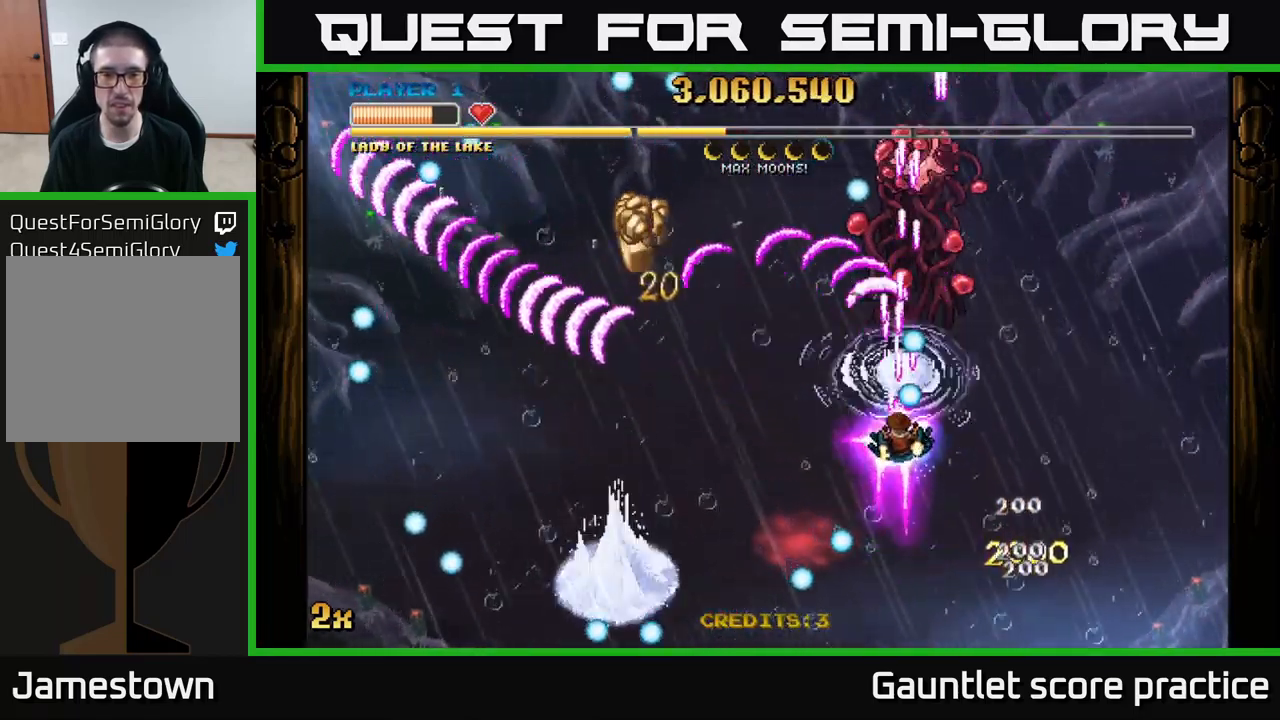
{"buttons": ["A"], "left_stick": "center", "right_stick": "center", "events": [[50, "left_stick", "down"], [450, "left_stick", "center"]]}
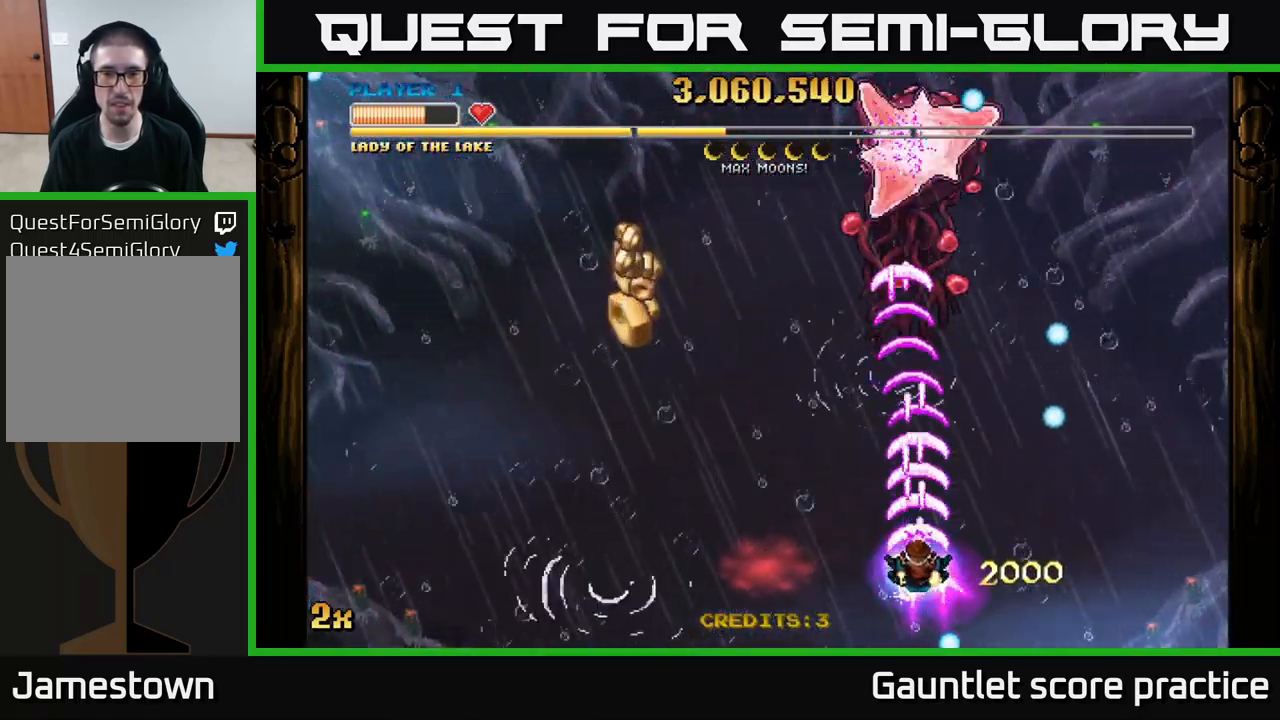
{"buttons": ["A"], "left_stick": "left", "right_stick": "center", "events": [[150, "left_stick", "left"]]}